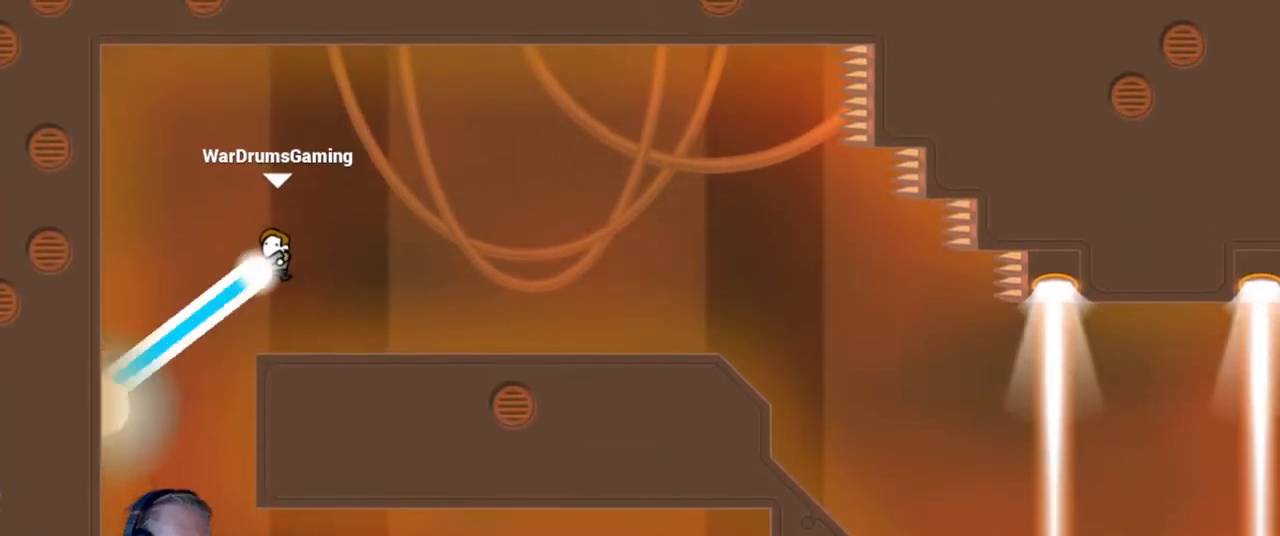
Gameplay with keyboard and mouse; each line is a JSON object with the keys and mouse buttons held at the frame after it. "events" lists presses ("down") and releases ("up") of "a", "d", "escape", "s", "w", "mouse_left" and "mouse_right" between this image and that frame as [ms after this image, input, new state], when the widget could be followed in between. "mouse_left", "mouse_right" = the "left", "right" buttons of the "mouse" list. No other keys are recorded. Mouse movement is not recorded.
{"keys": ["d"], "mouse": [], "events": [[483, "mouse_left", "up"]]}
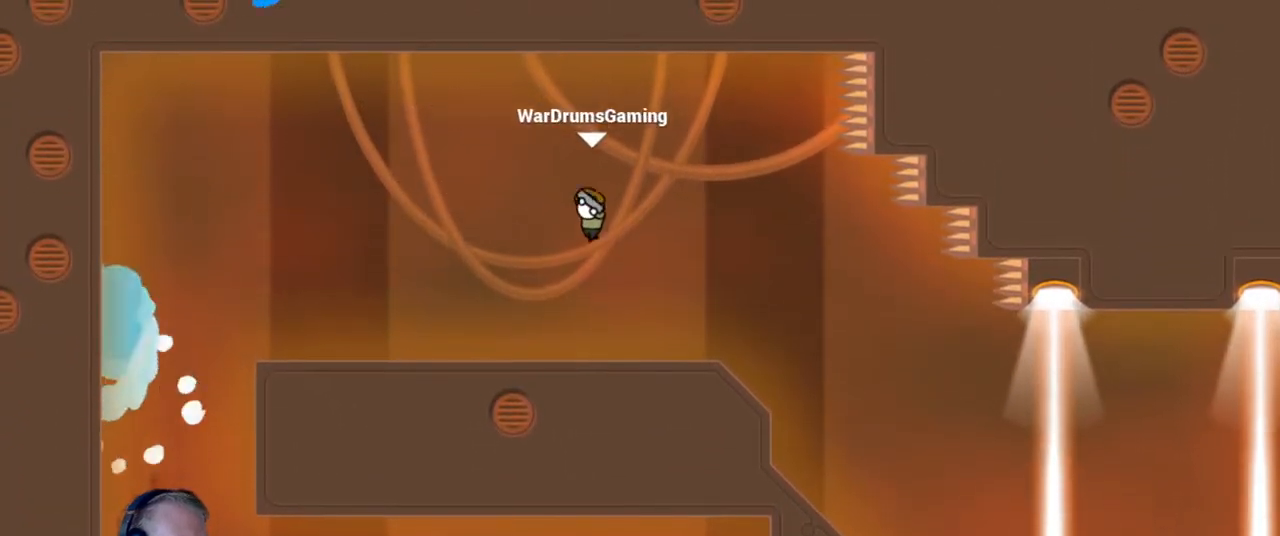
{"keys": ["d"], "mouse": ["left"], "events": [[167, "mouse_left", "down"]]}
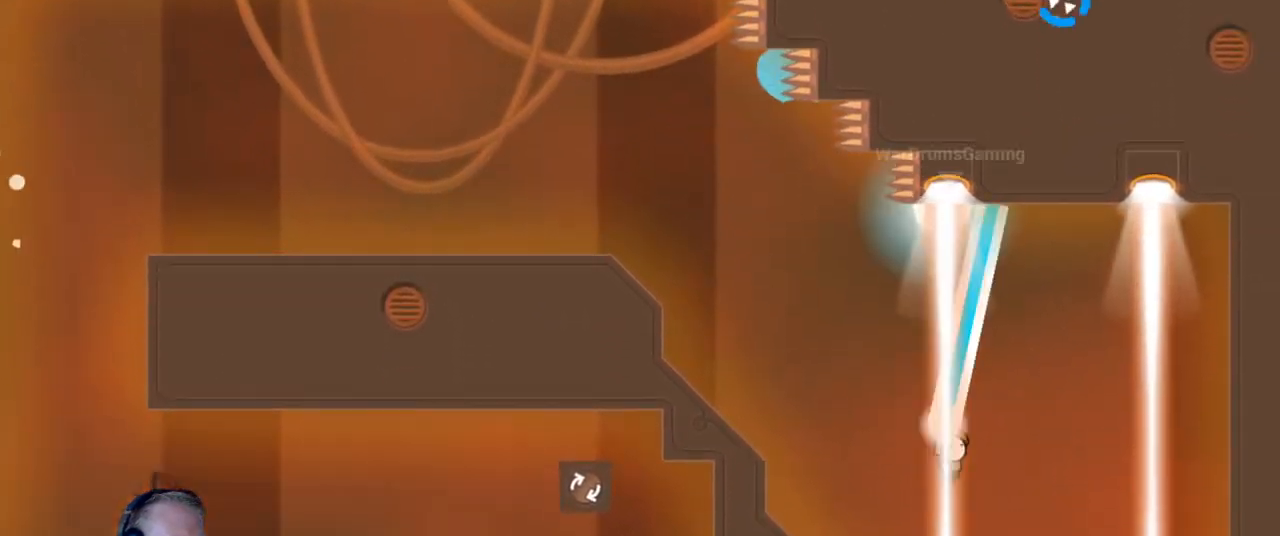
{"keys": ["a"], "mouse": ["left"], "events": [[133, "a", "down"], [133, "d", "up"]]}
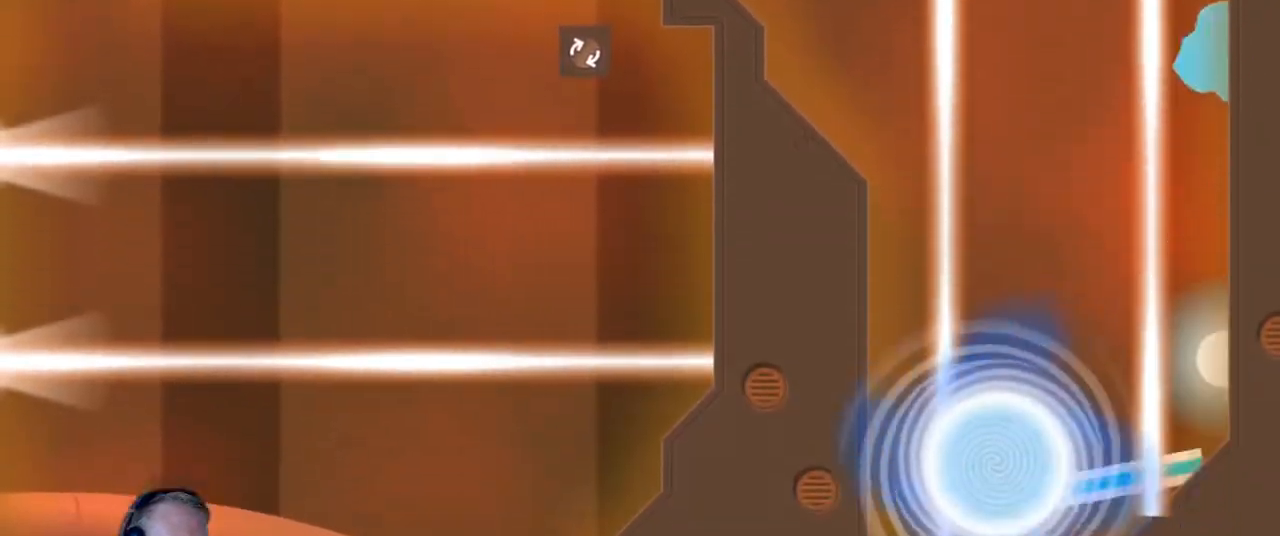
{"keys": [], "mouse": [], "events": [[67, "mouse_left", "up"], [117, "a", "up"]]}
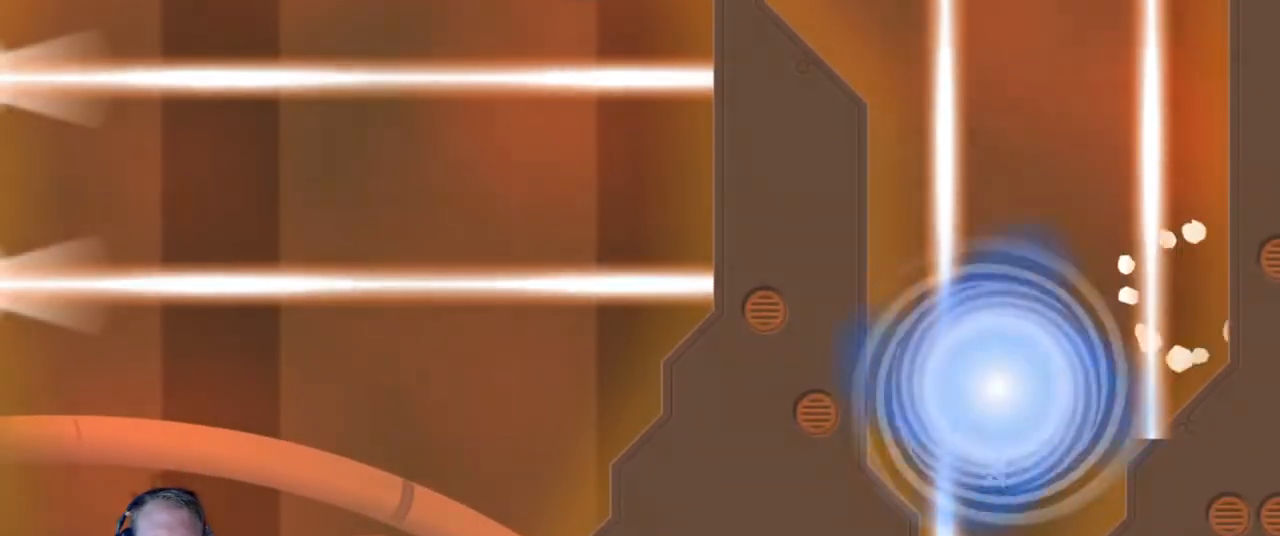
{"keys": [], "mouse": [], "events": []}
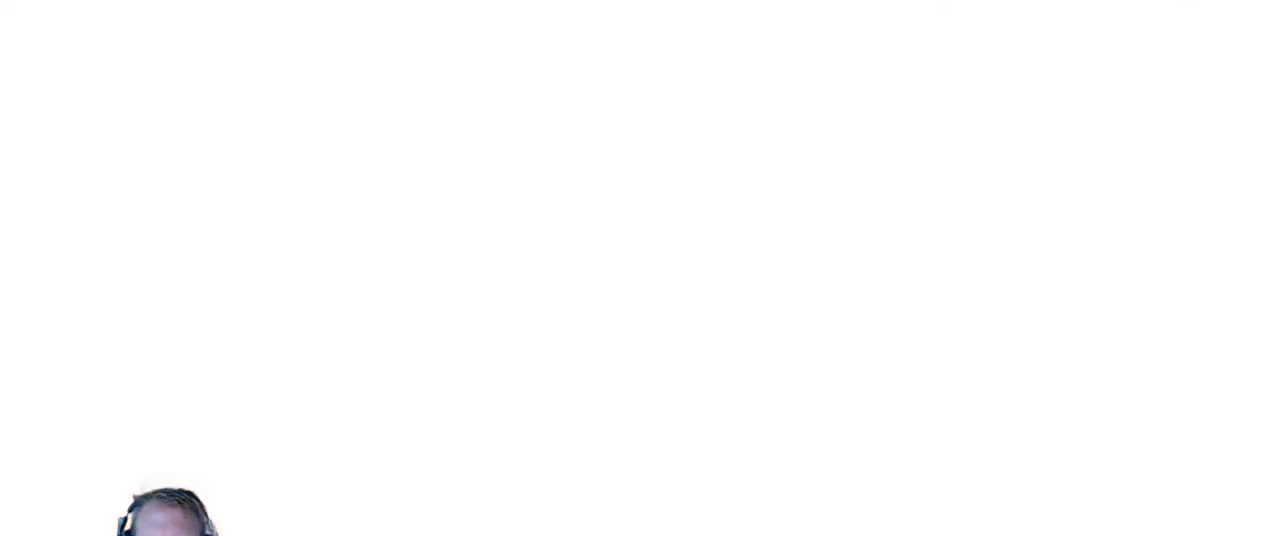
{"keys": [], "mouse": [], "events": []}
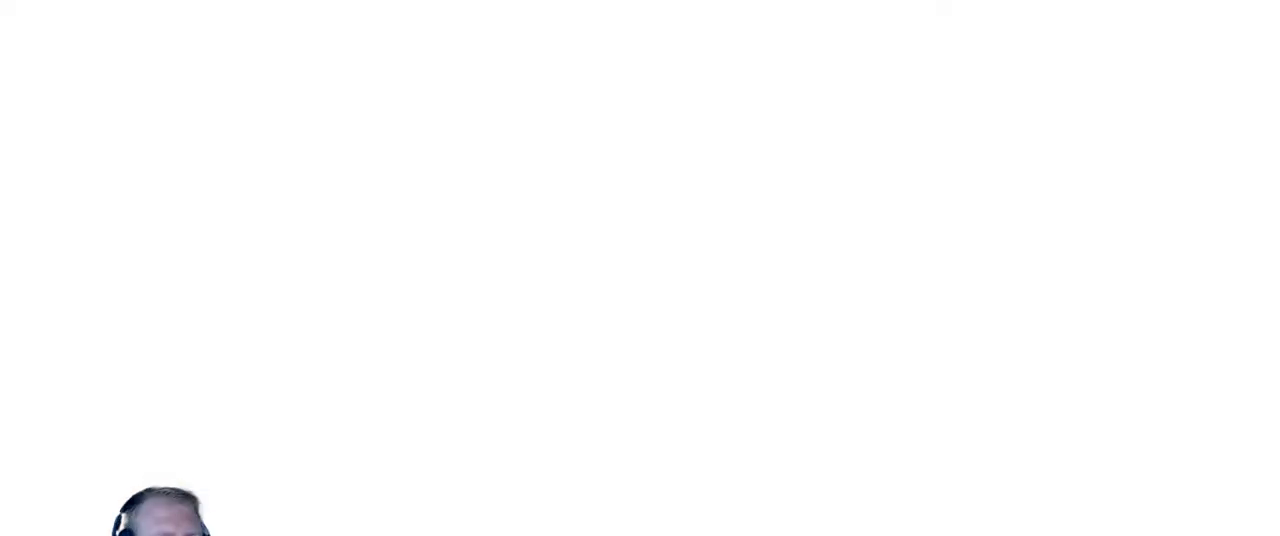
{"keys": [], "mouse": [], "events": []}
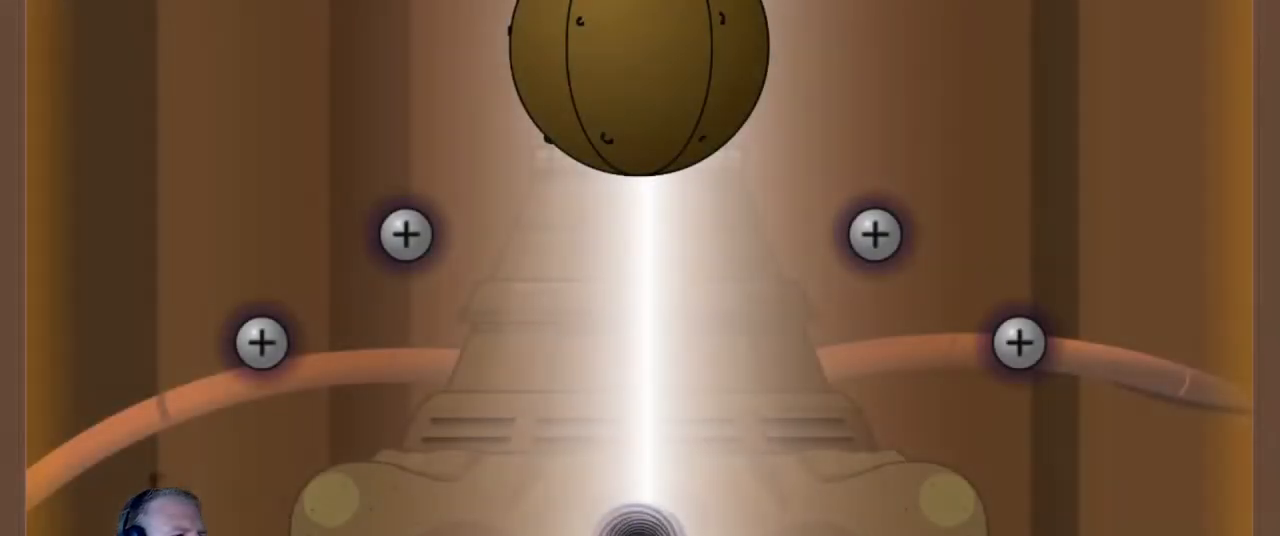
{"keys": [], "mouse": ["left"], "events": [[500, "mouse_left", "down"]]}
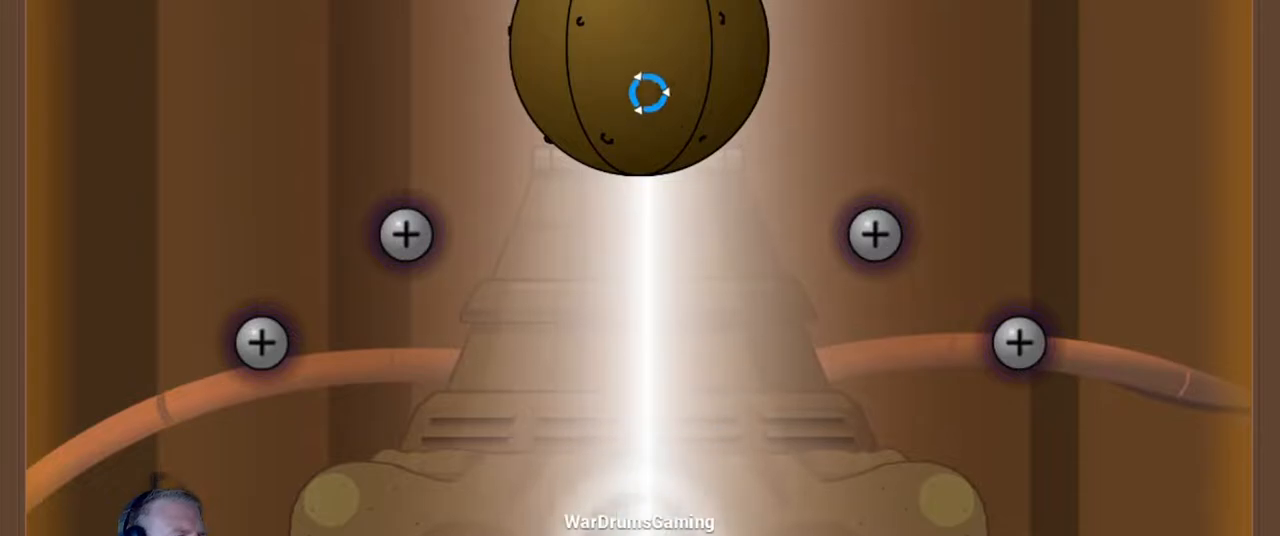
{"keys": [], "mouse": ["left"], "events": []}
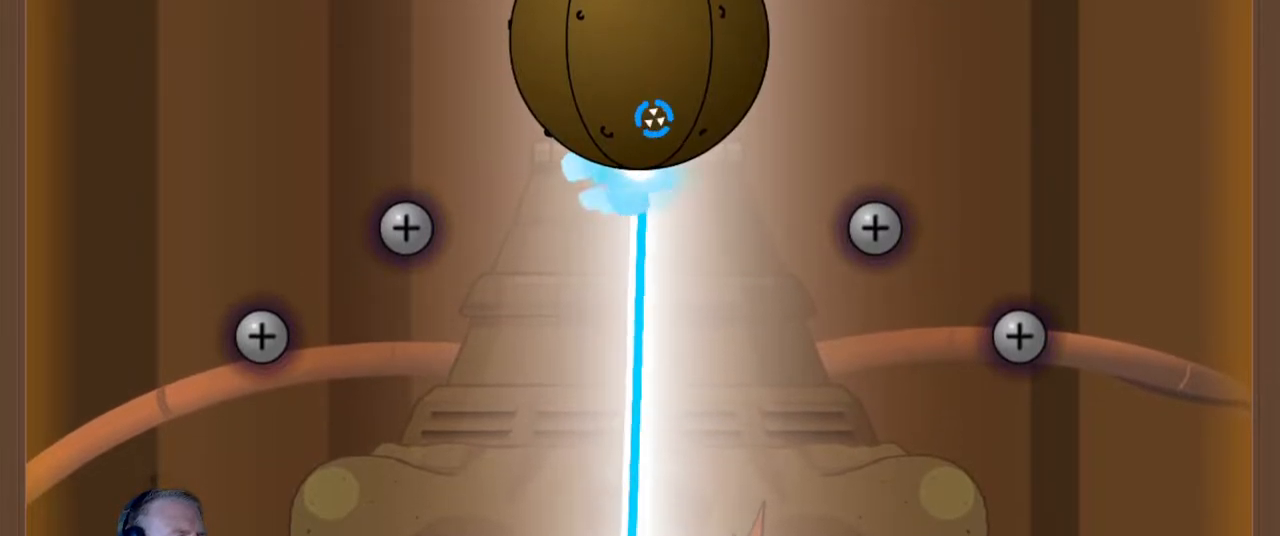
{"keys": [], "mouse": ["left"], "events": []}
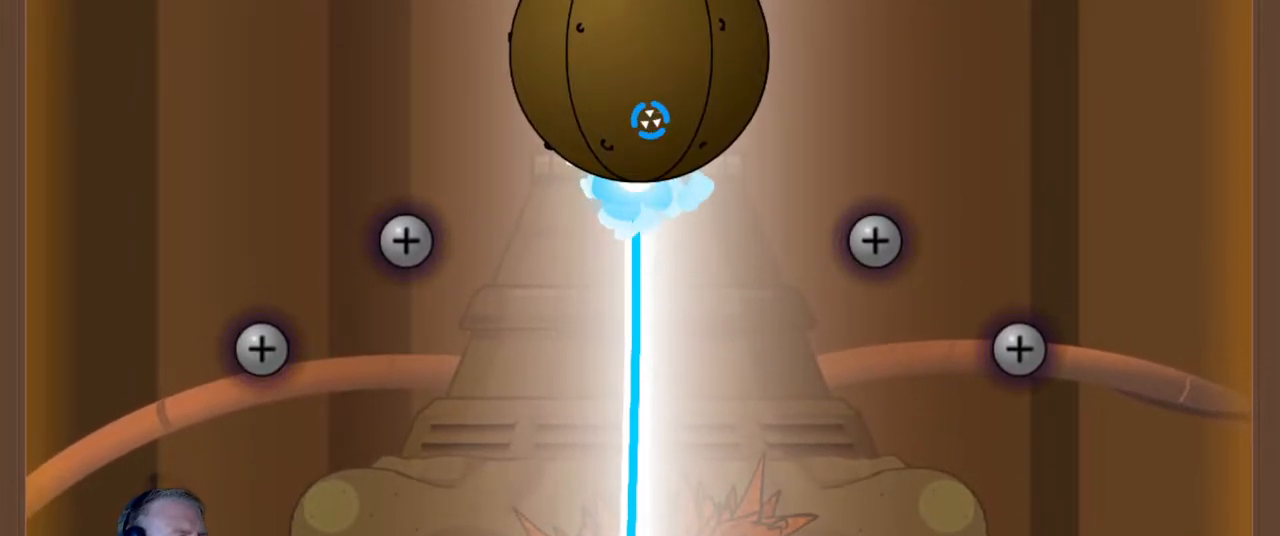
{"keys": [], "mouse": ["left"], "events": []}
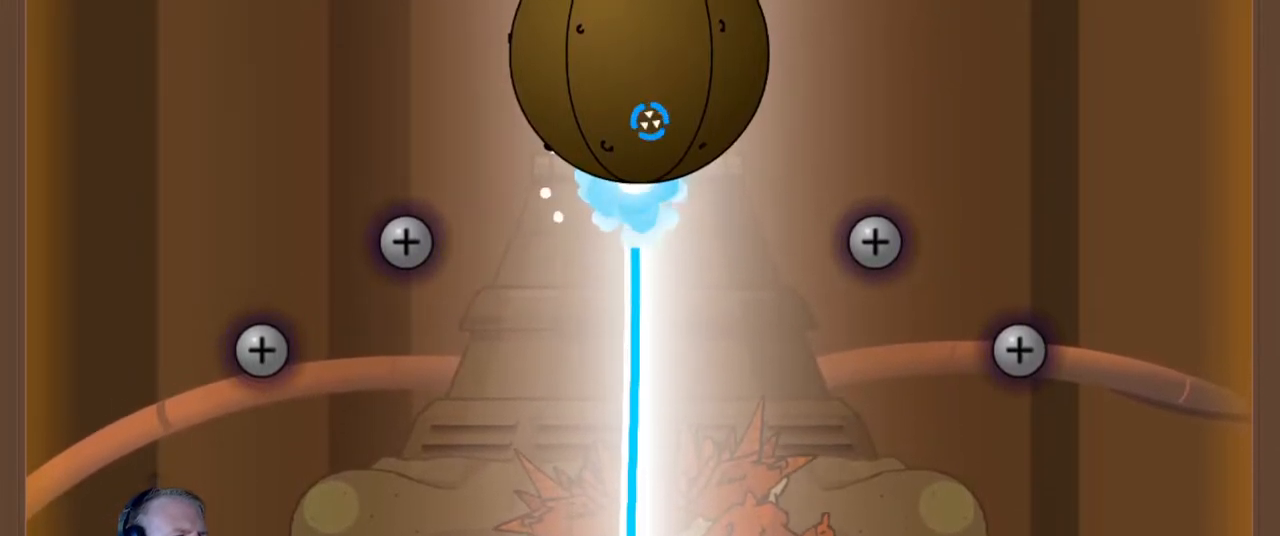
{"keys": [], "mouse": ["left"], "events": []}
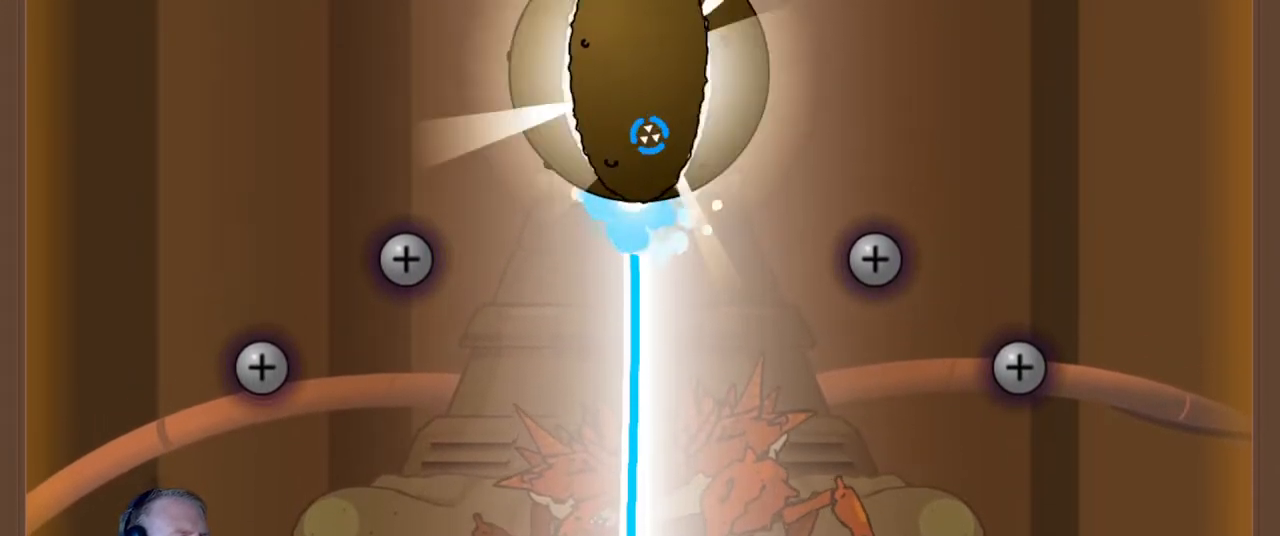
{"keys": [], "mouse": ["left"], "events": []}
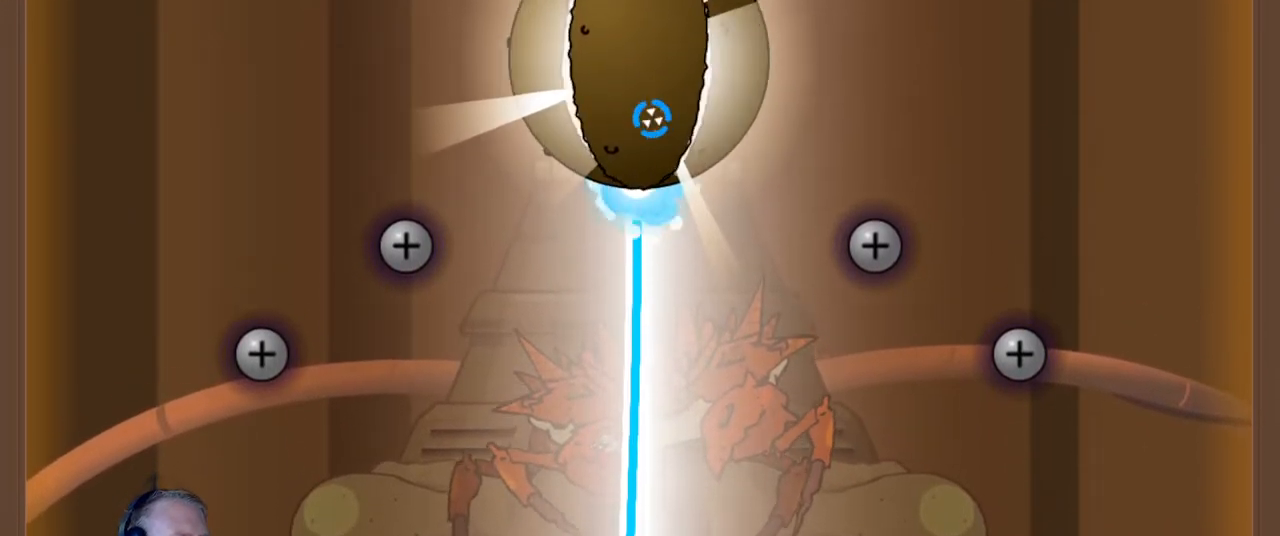
{"keys": [], "mouse": ["left"], "events": []}
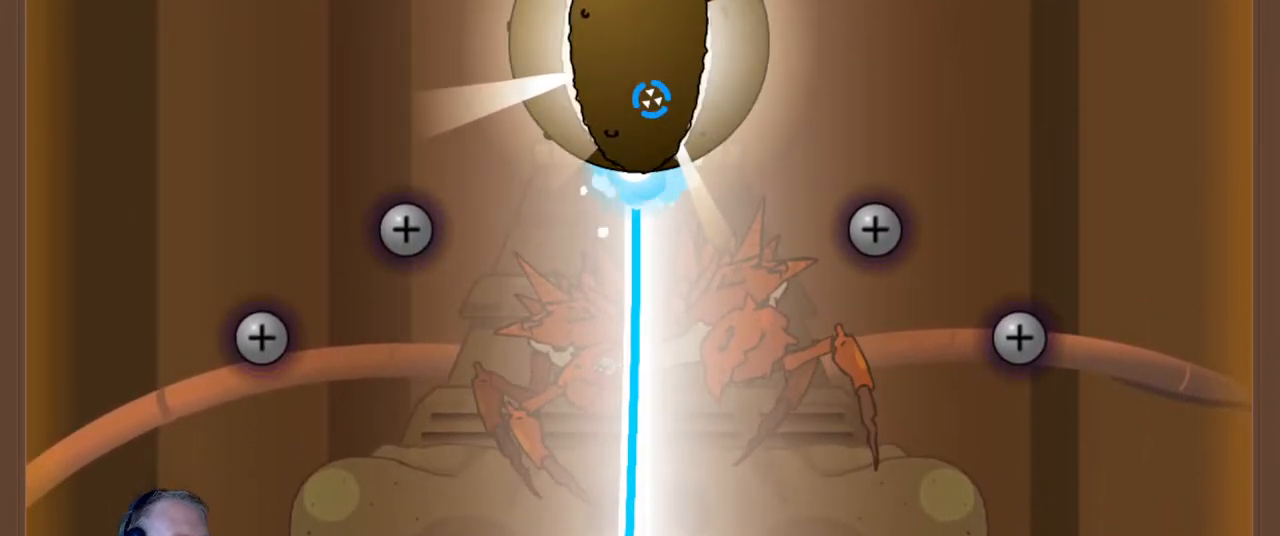
{"keys": [], "mouse": ["left"], "events": []}
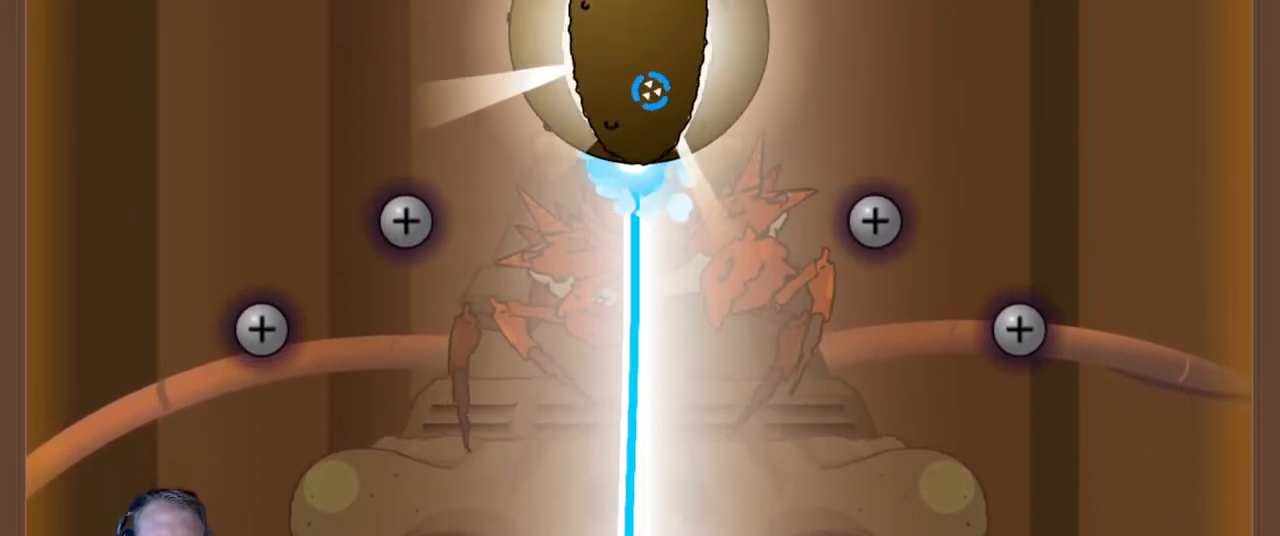
{"keys": [], "mouse": ["left"], "events": []}
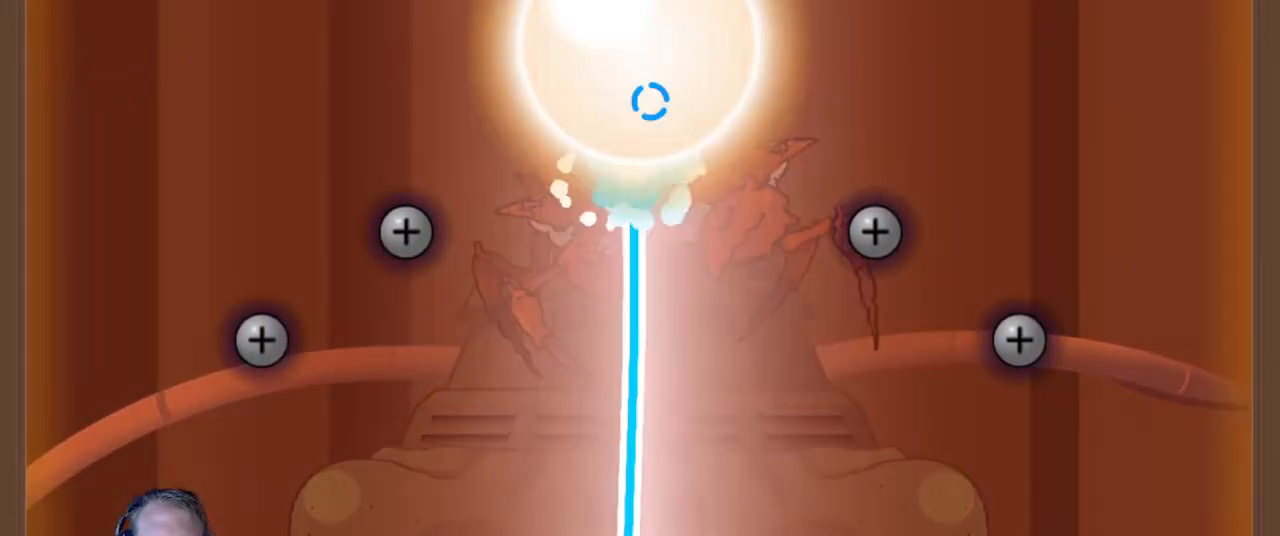
{"keys": [], "mouse": ["left"], "events": []}
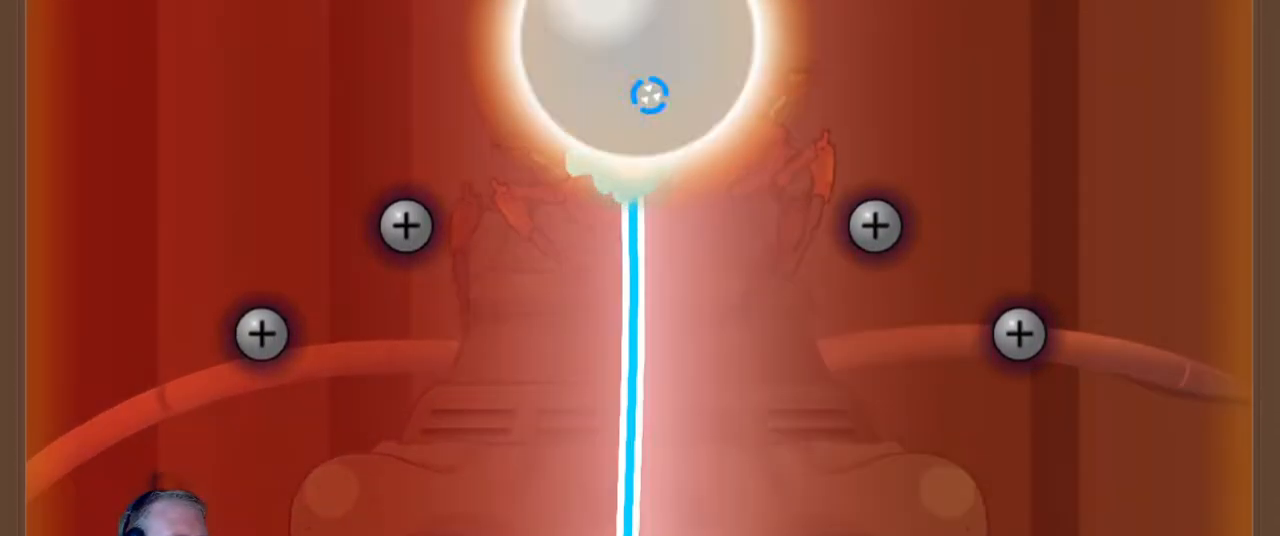
{"keys": [], "mouse": ["left"], "events": []}
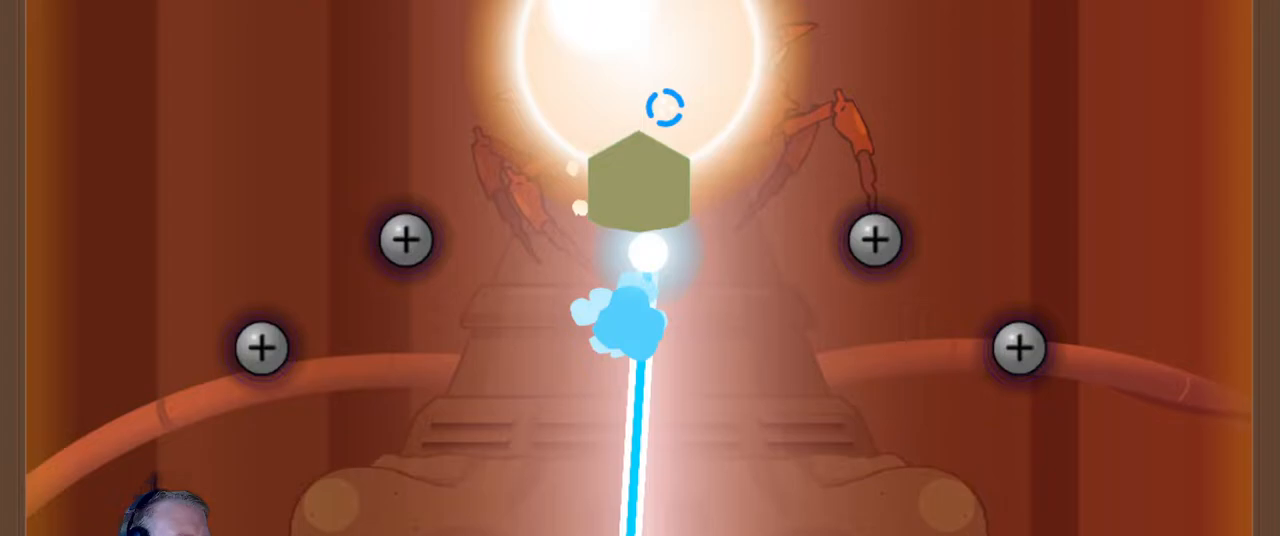
{"keys": [], "mouse": ["left"], "events": []}
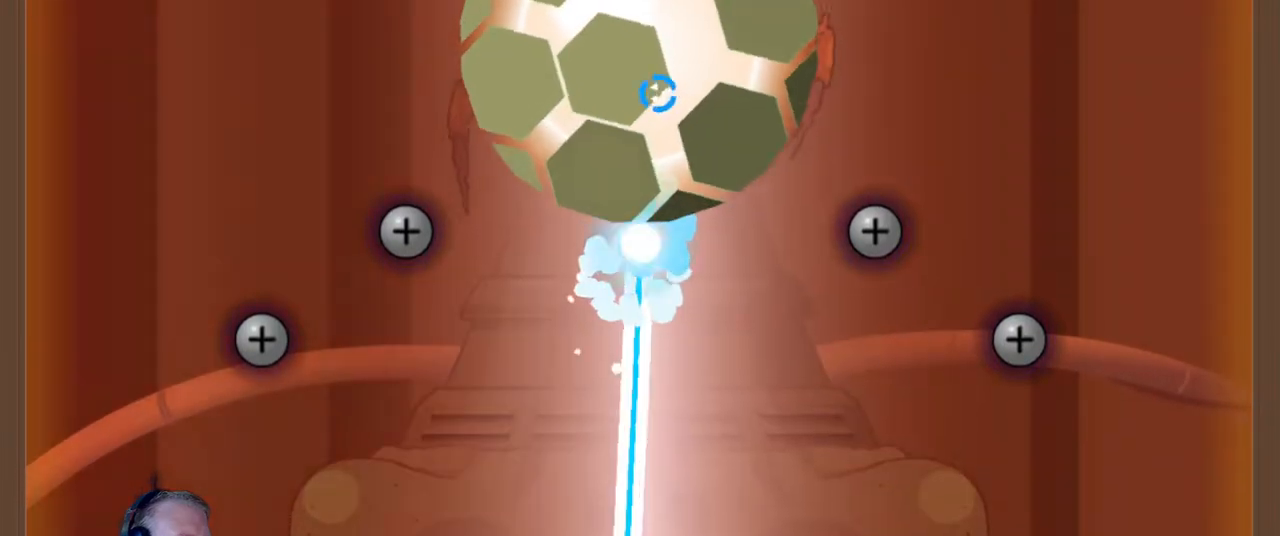
{"keys": [], "mouse": ["left"], "events": []}
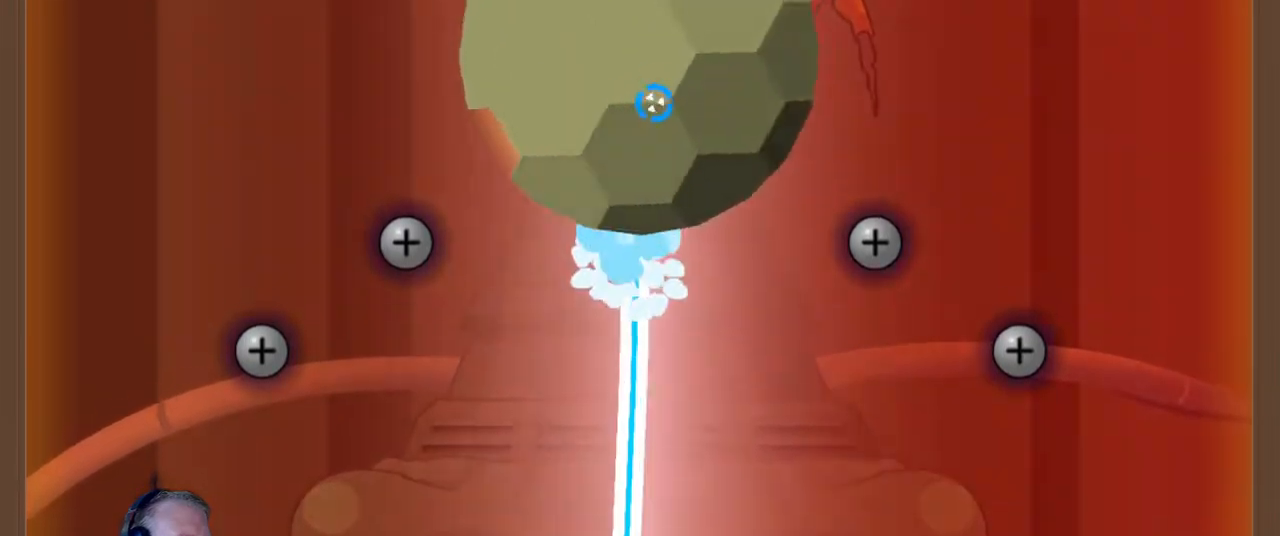
{"keys": [], "mouse": ["left"], "events": []}
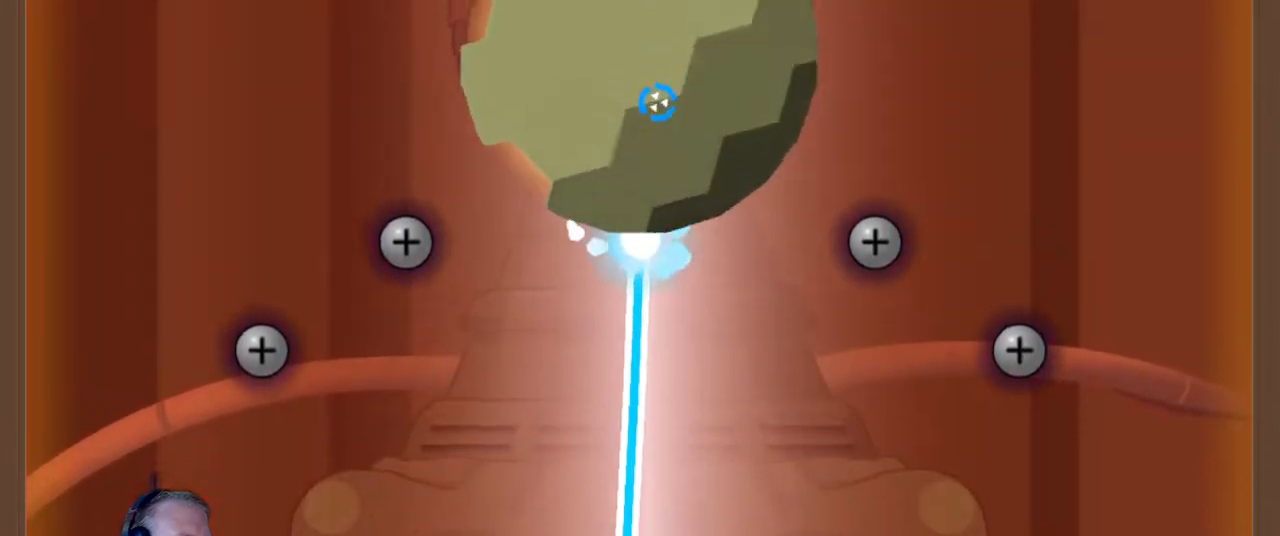
{"keys": [], "mouse": ["left"], "events": []}
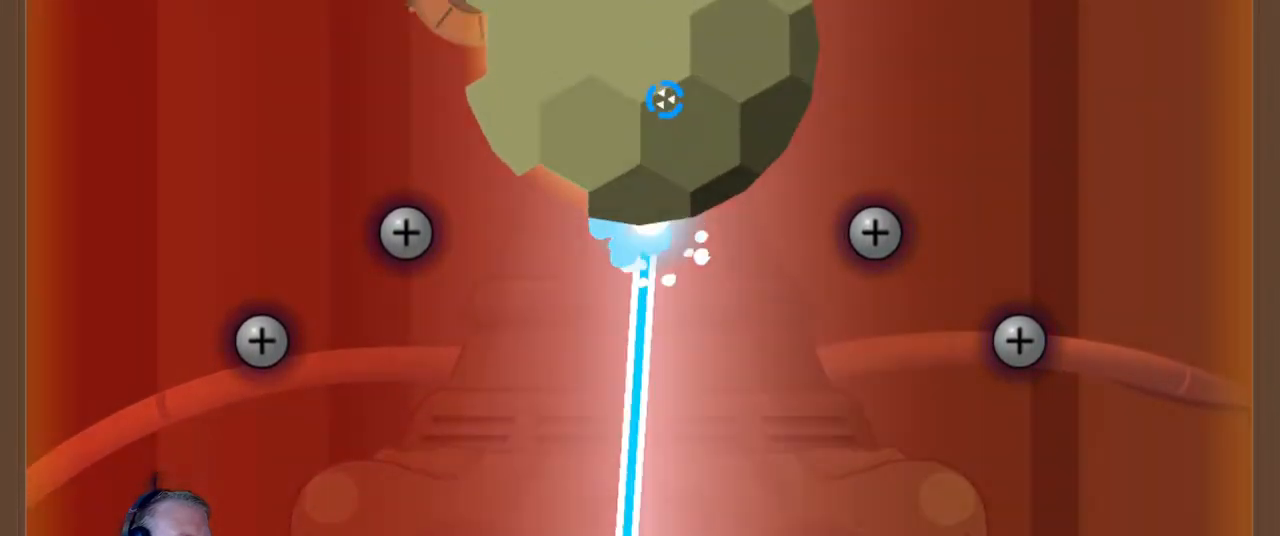
{"keys": [], "mouse": ["left"], "events": []}
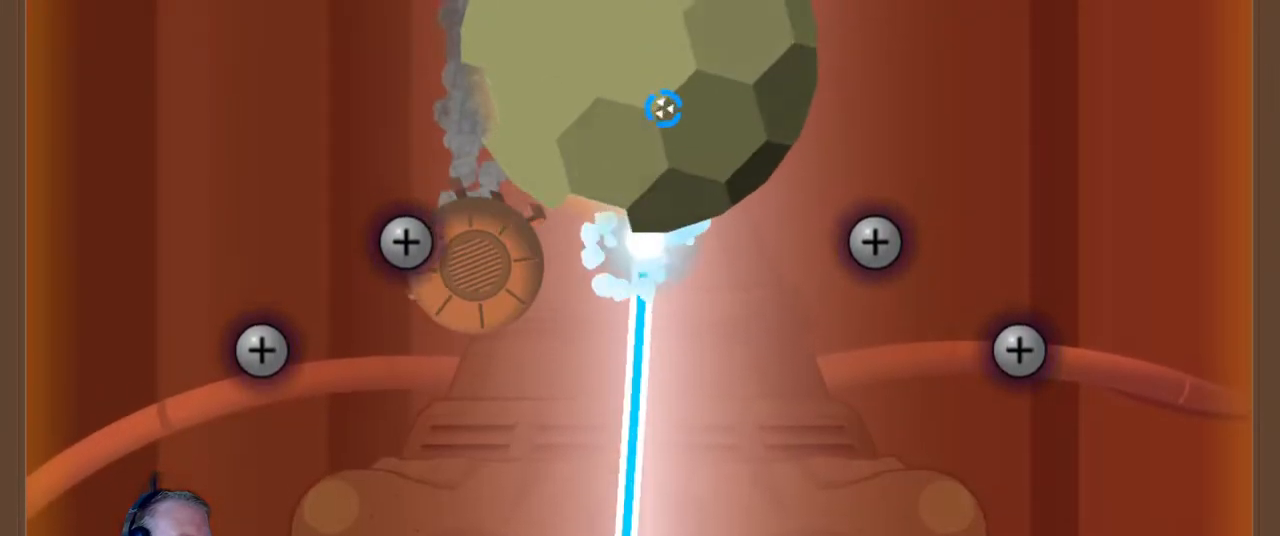
{"keys": ["a"], "mouse": [], "events": [[33, "d", "down"], [133, "d", "up"], [367, "a", "down"], [367, "mouse_left", "up"]]}
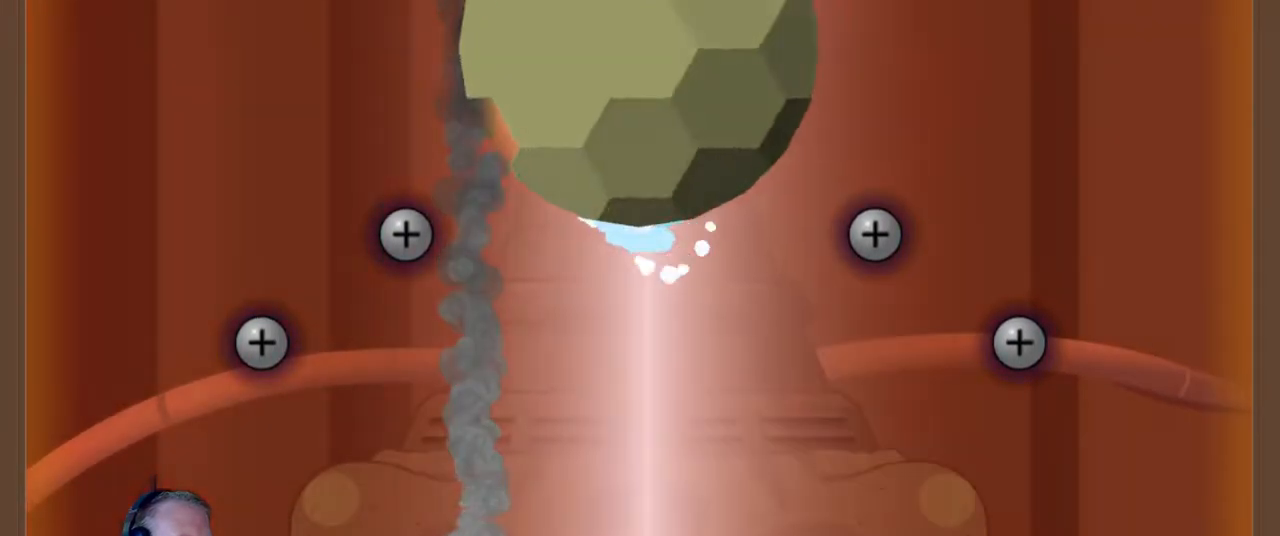
{"keys": [], "mouse": [], "events": [[17, "mouse_left", "down"], [250, "mouse_left", "up"], [433, "a", "up"]]}
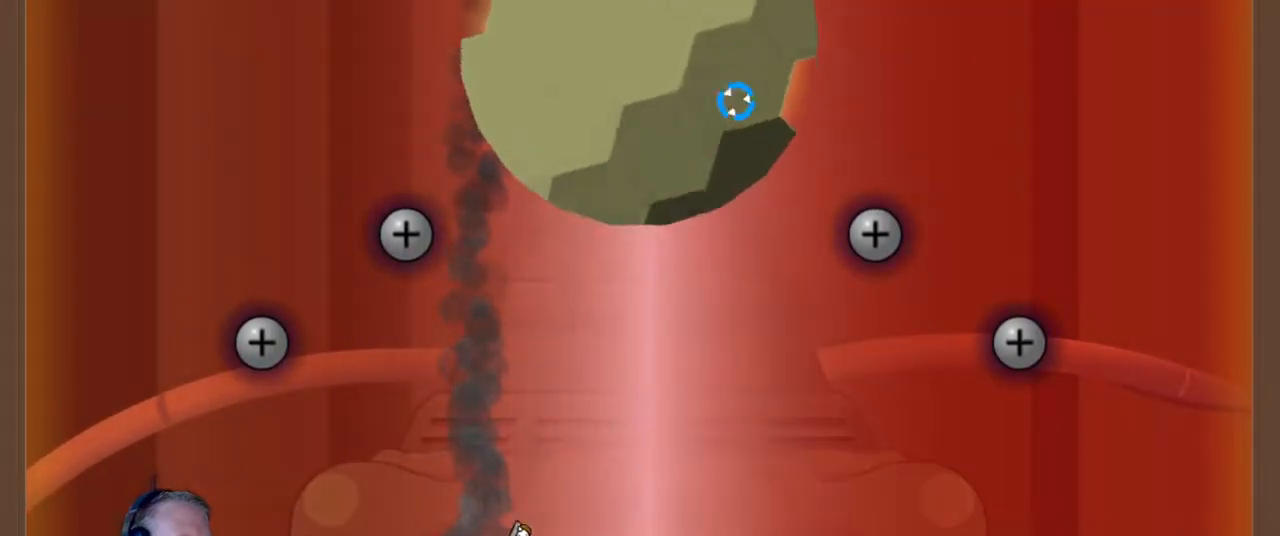
{"keys": [], "mouse": ["left"], "events": [[67, "mouse_left", "down"], [417, "d", "down"], [450, "d", "up"]]}
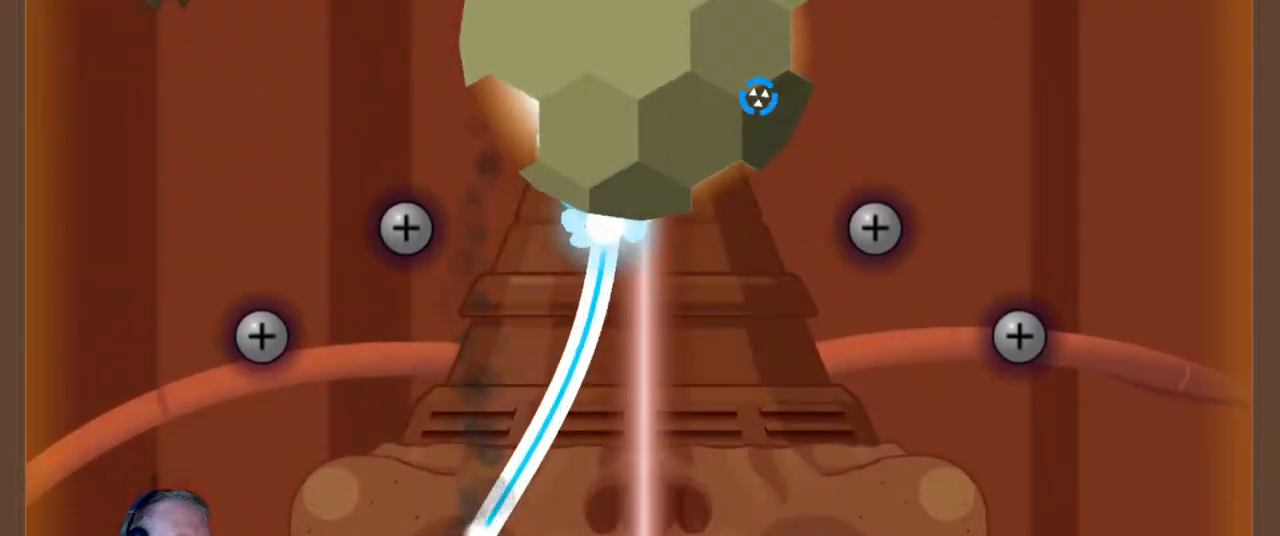
{"keys": ["d"], "mouse": ["left"], "events": [[183, "d", "down"], [283, "d", "up"], [417, "d", "down"]]}
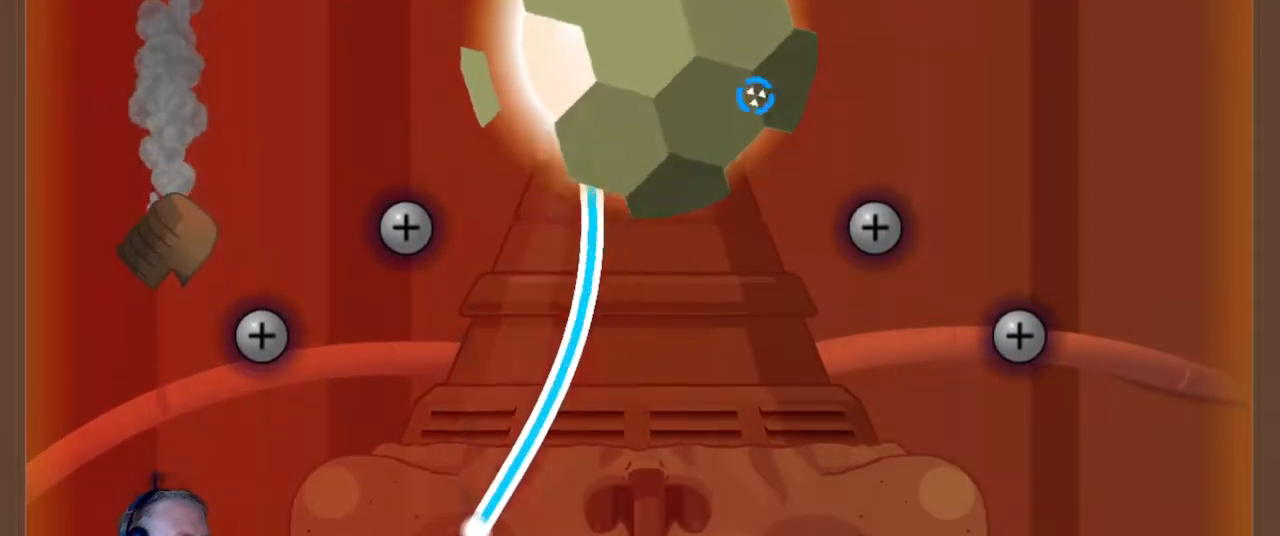
{"keys": ["d"], "mouse": ["left"], "events": [[17, "d", "up"], [150, "d", "down"], [250, "d", "up"], [383, "d", "down"]]}